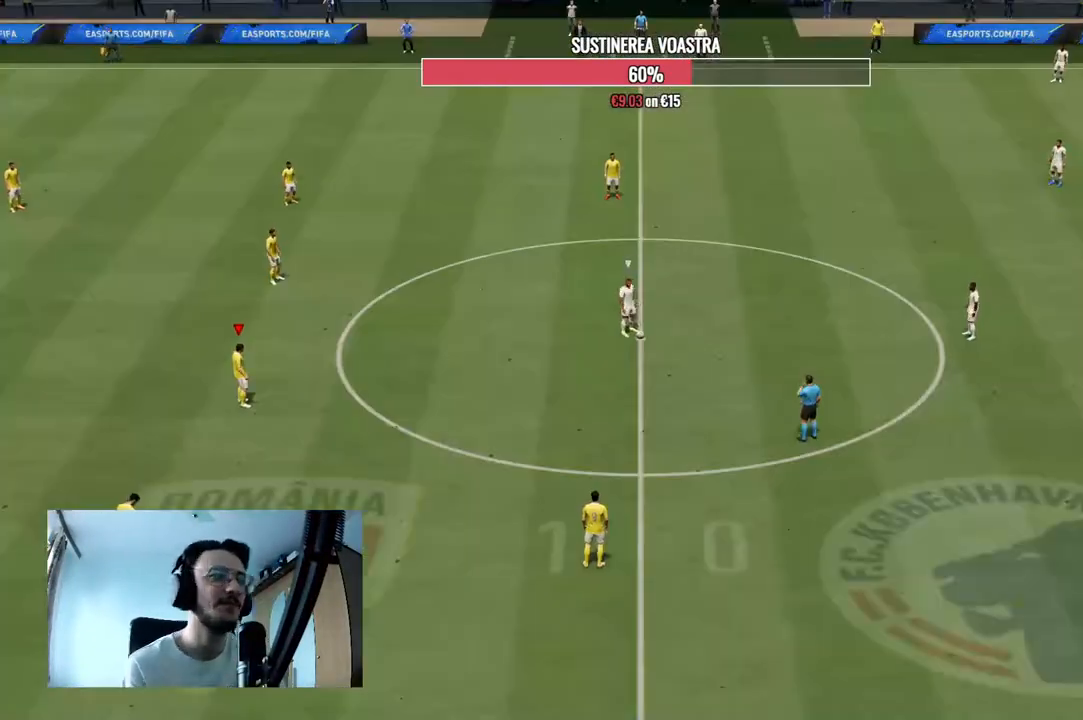
Gameplay with a controller (Xbox layout); each line is a JSON object with the inputs held at the frame after it. "events" lists button and stick changes between this image and that frame as [ms after this image, input, new state], when the widget could be followed in between. Not read: L3 R3.
{"buttons": [], "left_stick": "right", "right_stick": "center", "events": [[33, "A", "down"], [133, "A", "up"], [267, "A", "down"], [333, "A", "up"], [500, "left_stick", "right"]]}
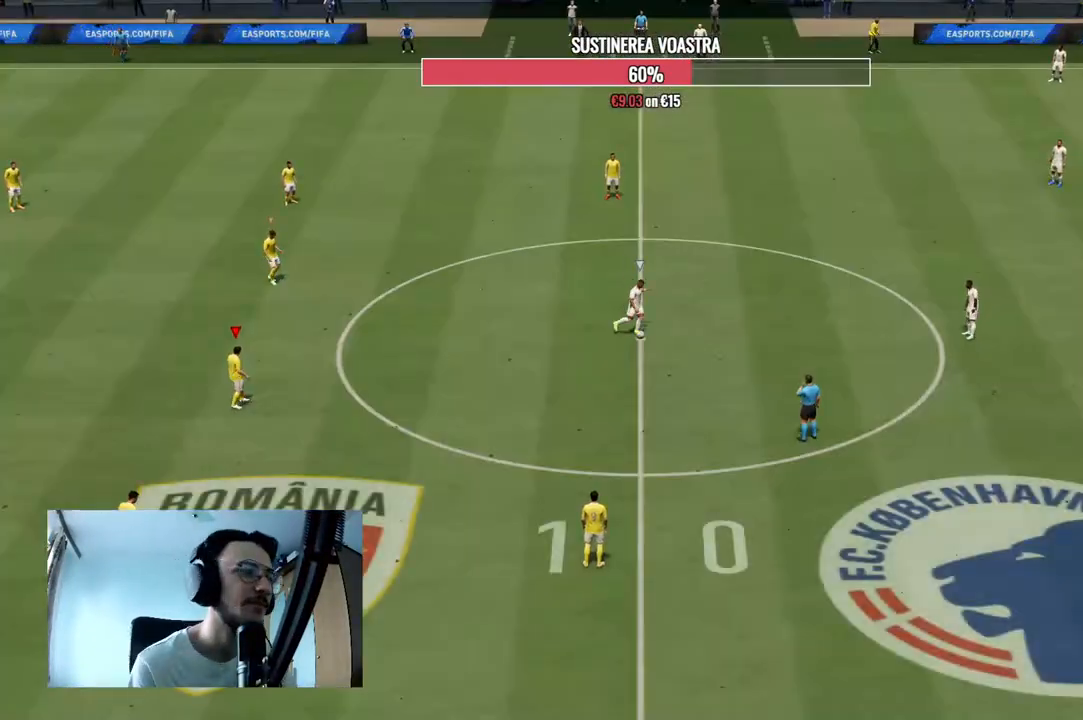
{"buttons": ["R2"], "left_stick": "down-right", "right_stick": "center", "events": [[33, "right_stick", "down-right"], [100, "right_stick", "center"], [400, "R2", "down"], [433, "left_stick", "down-right"]]}
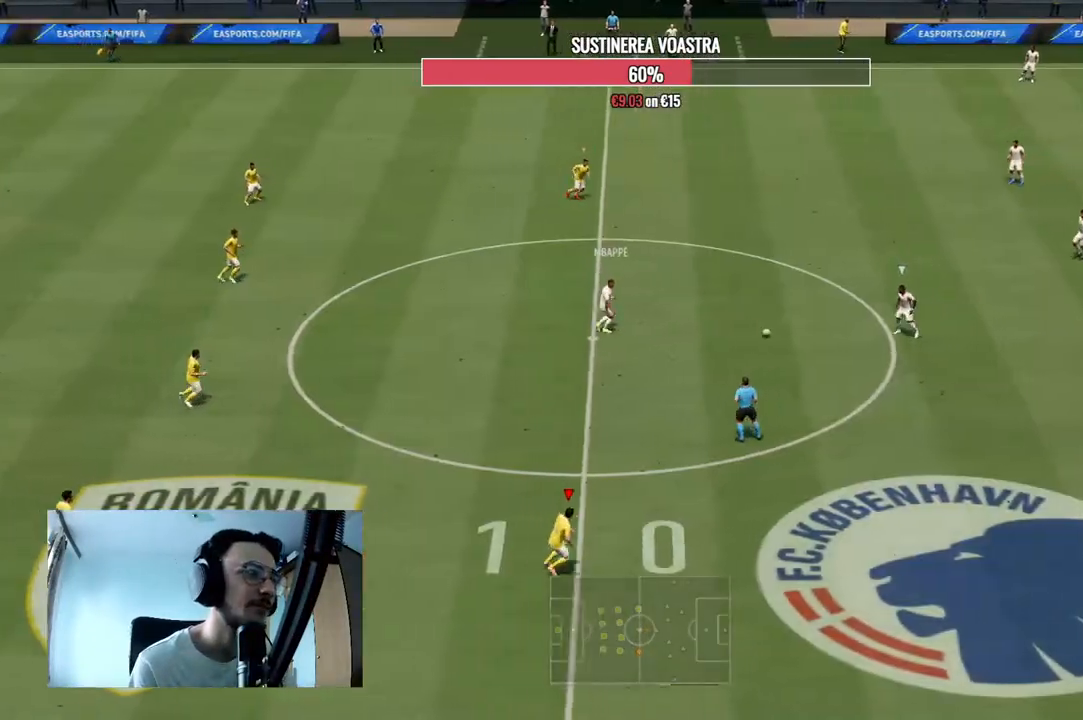
{"buttons": [], "left_stick": "center", "right_stick": "center", "events": [[400, "left_stick", "center"], [467, "R2", "up"]]}
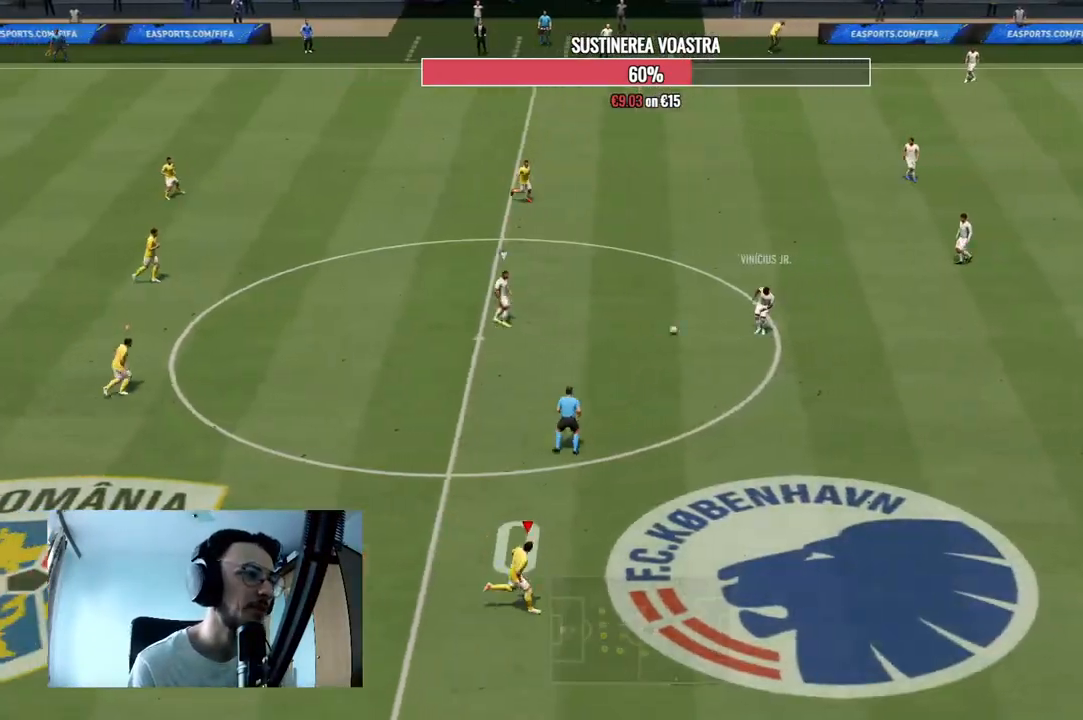
{"buttons": ["L2", "R2"], "left_stick": "up-right", "right_stick": "center", "events": [[67, "left_stick", "right"], [100, "R2", "down"], [300, "L2", "down"], [333, "left_stick", "up-right"]]}
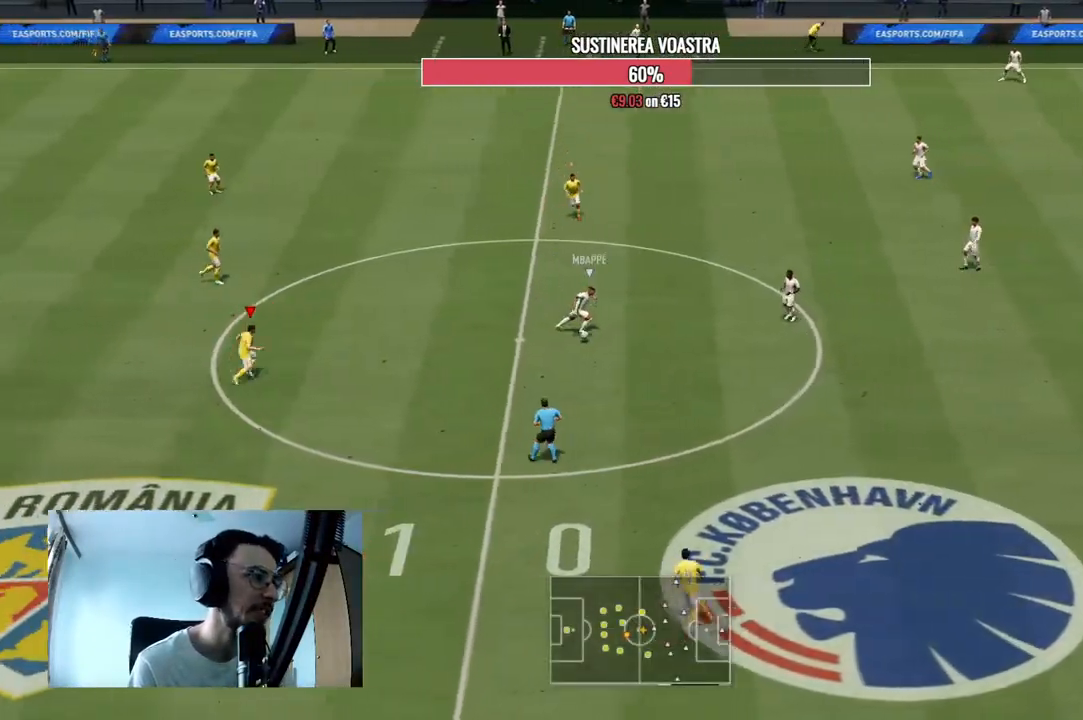
{"buttons": ["R2"], "left_stick": "down-right", "right_stick": "center", "events": [[100, "L2", "up"], [333, "left_stick", "right"], [500, "left_stick", "down-right"]]}
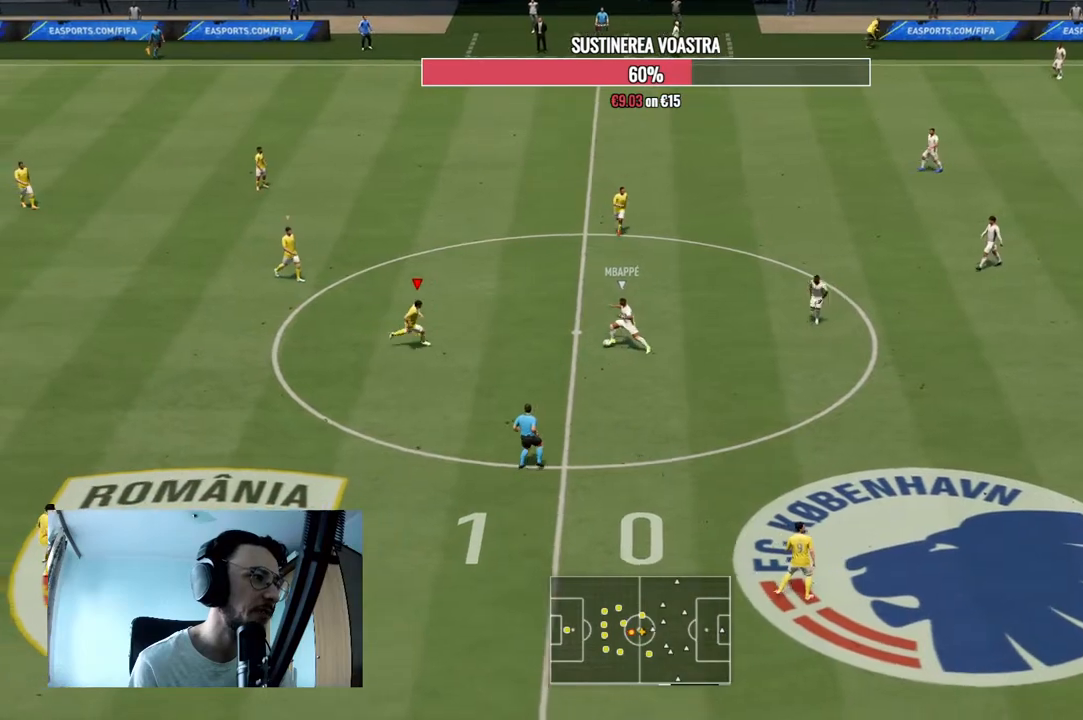
{"buttons": ["L2", "R2"], "left_stick": "up-right", "right_stick": "center", "events": [[33, "L2", "down"], [233, "left_stick", "right"], [333, "R2", "up"], [333, "left_stick", "up-right"], [467, "R2", "down"]]}
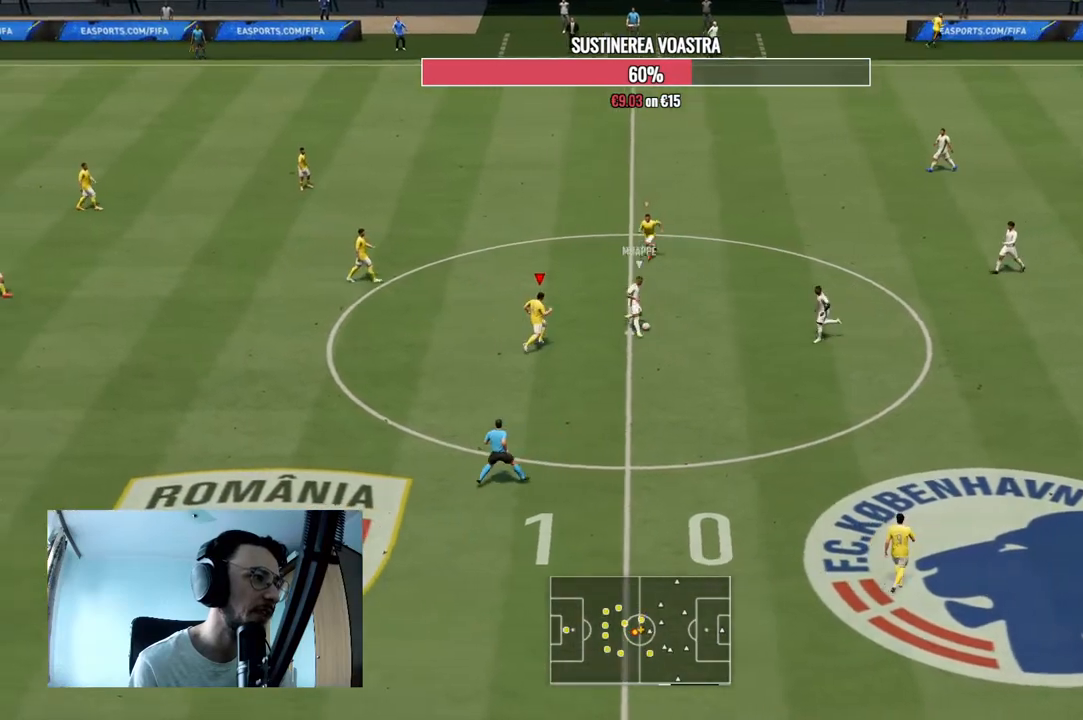
{"buttons": ["L2", "R2"], "left_stick": "up", "right_stick": "center", "events": [[200, "left_stick", "up"]]}
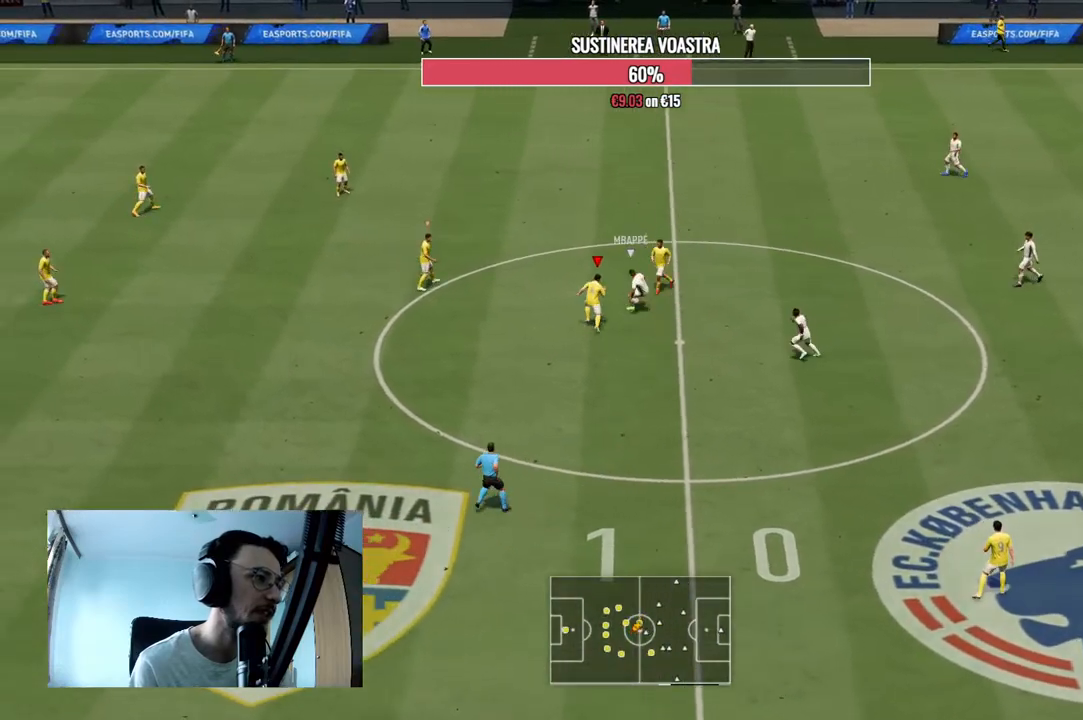
{"buttons": ["L2", "R2"], "left_stick": "down", "right_stick": "center", "events": [[33, "R2", "up"], [33, "left_stick", "up-left"], [167, "R2", "down"], [367, "left_stick", "down-left"], [467, "left_stick", "down"]]}
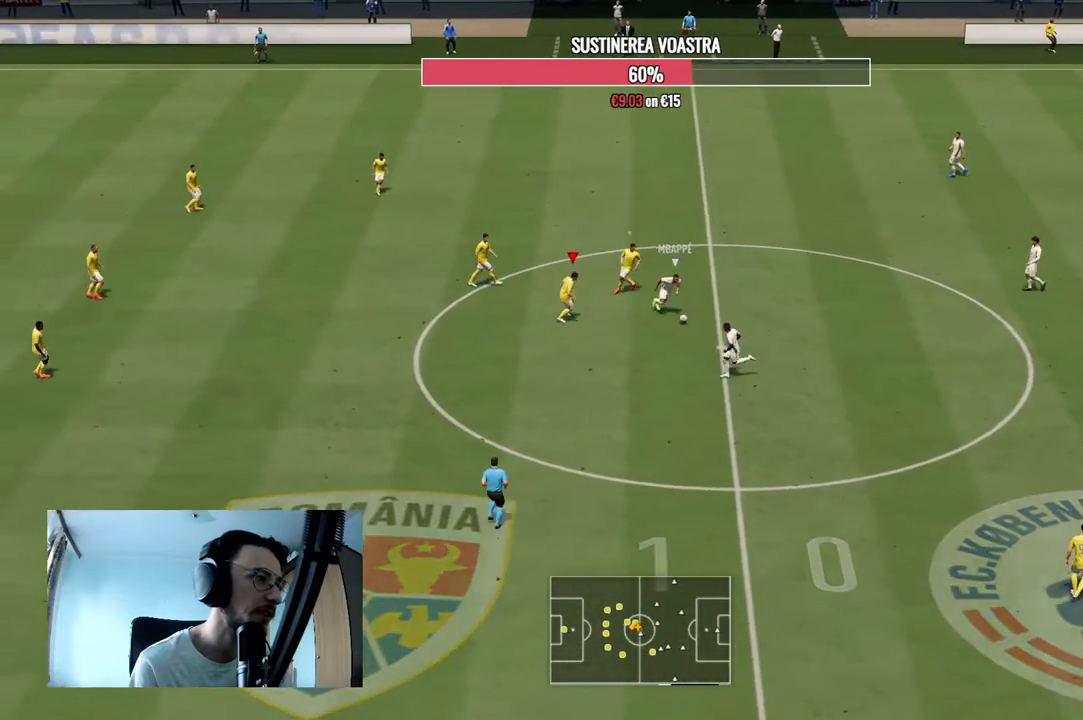
{"buttons": ["L2", "R2"], "left_stick": "down", "right_stick": "center", "events": []}
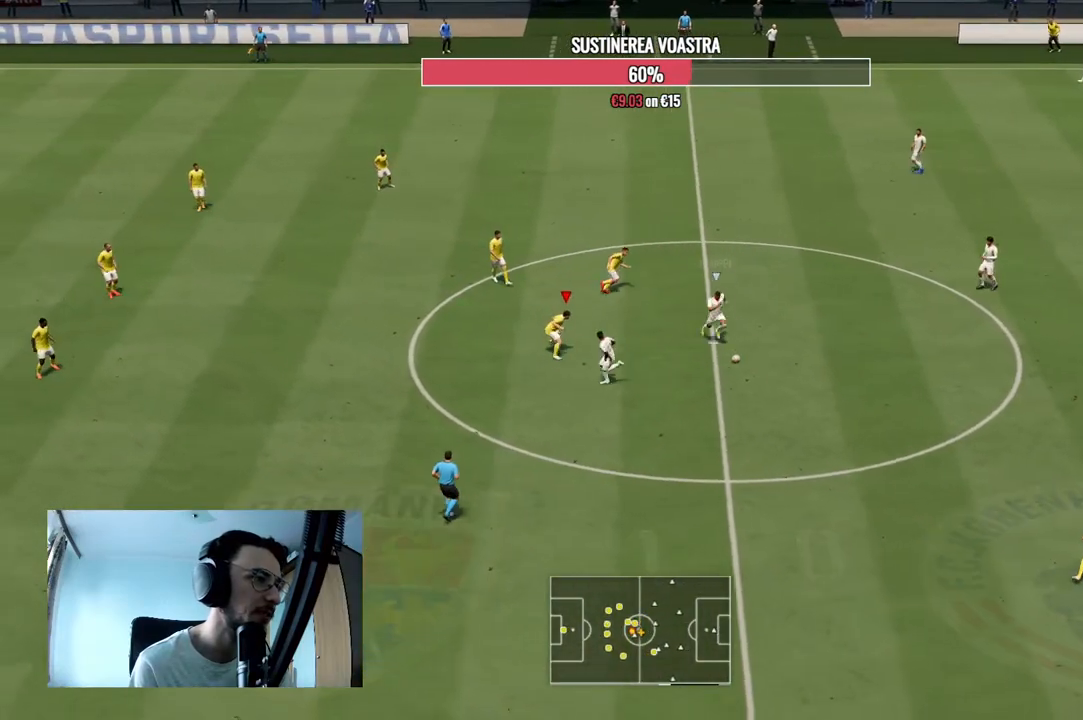
{"buttons": ["L2", "R2"], "left_stick": "down-right", "right_stick": "center", "events": [[200, "left_stick", "down-right"]]}
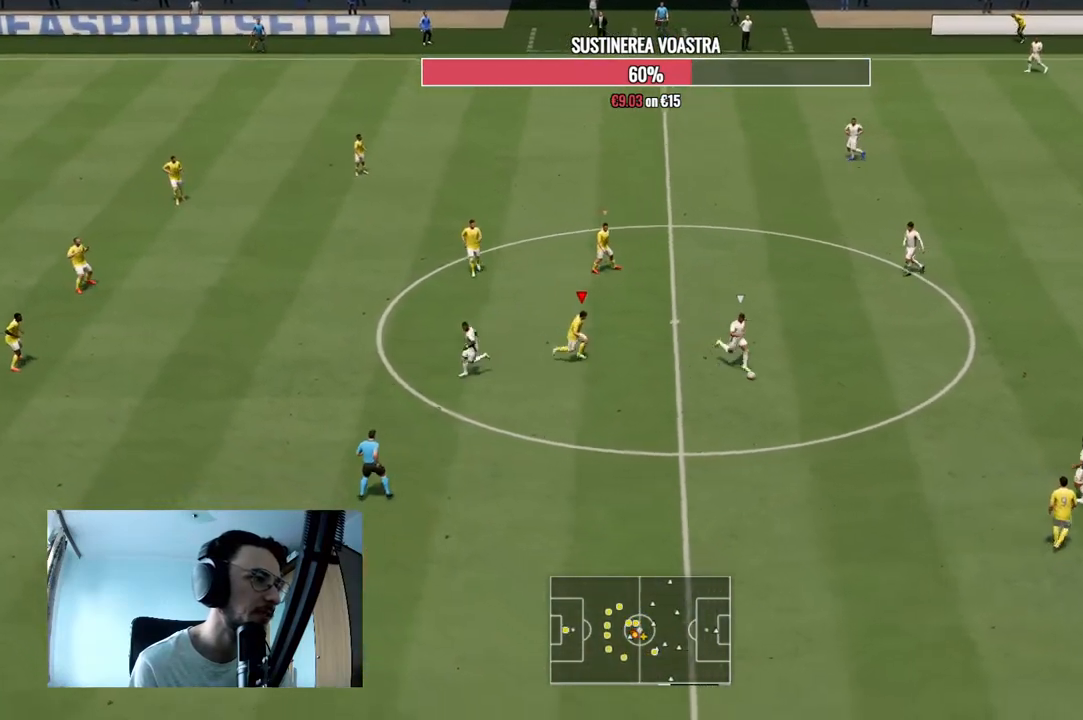
{"buttons": ["L2", "R2"], "left_stick": "up-right", "right_stick": "center", "events": [[367, "left_stick", "right"], [467, "left_stick", "up-right"]]}
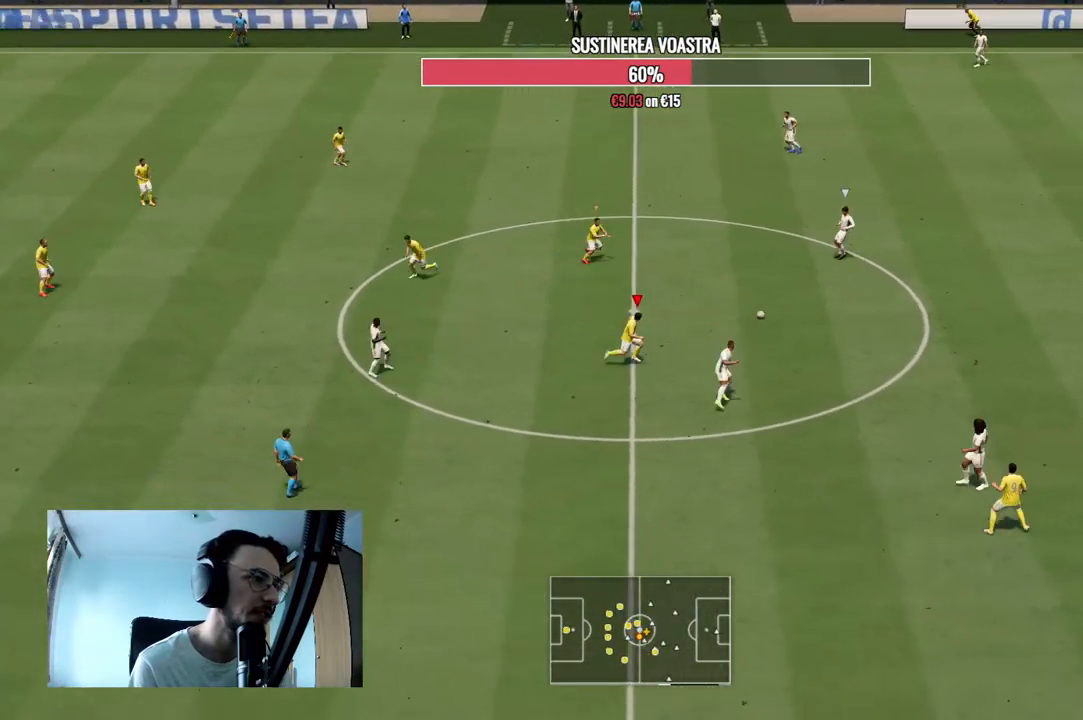
{"buttons": ["R2"], "left_stick": "up-right", "right_stick": "center", "events": [[33, "R2", "up"], [133, "R2", "down"], [300, "L2", "up"], [367, "R2", "up"], [433, "R2", "down"]]}
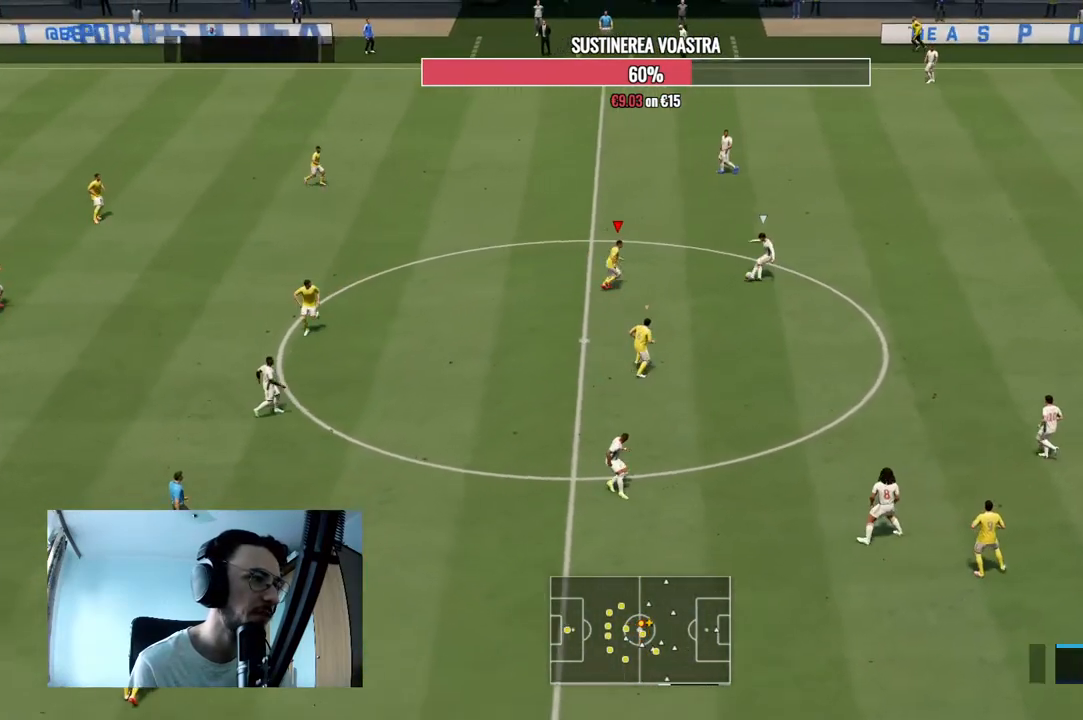
{"buttons": ["R2"], "left_stick": "up-left", "right_stick": "center", "events": [[33, "left_stick", "up"], [67, "L2", "down"], [267, "left_stick", "up-left"], [467, "L2", "up"]]}
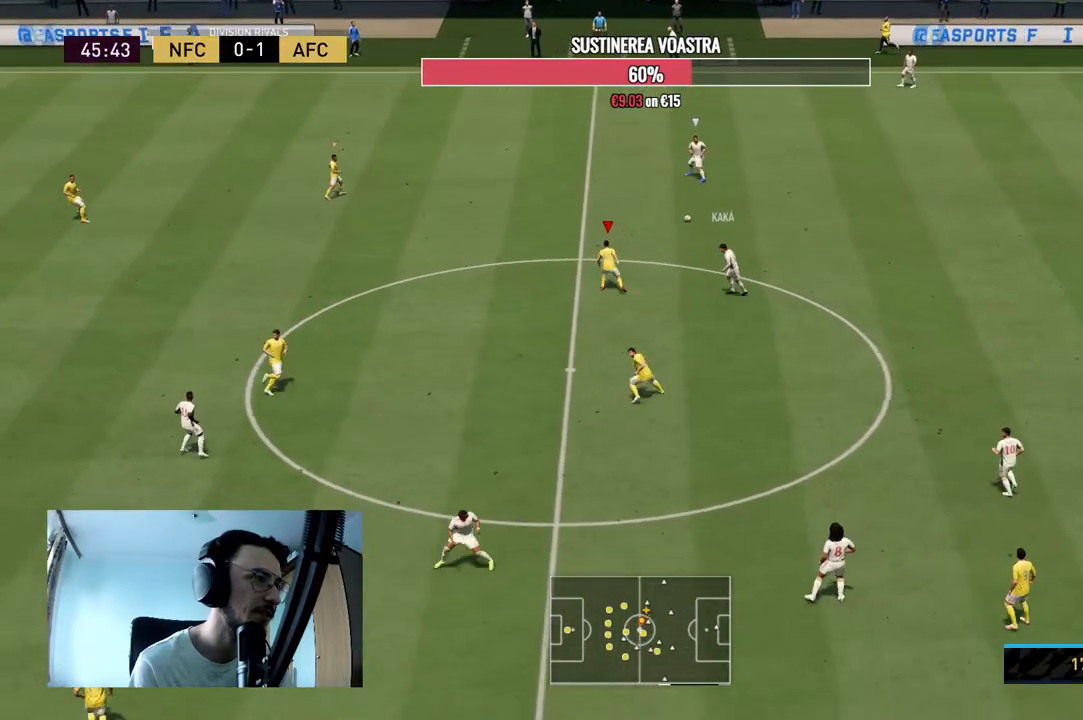
{"buttons": ["L2", "R2"], "left_stick": "up-right", "right_stick": "center", "events": [[233, "left_stick", "up-right"], [267, "L1", "down"], [267, "R2", "up"], [333, "L1", "up"], [367, "L2", "down"], [367, "R2", "down"]]}
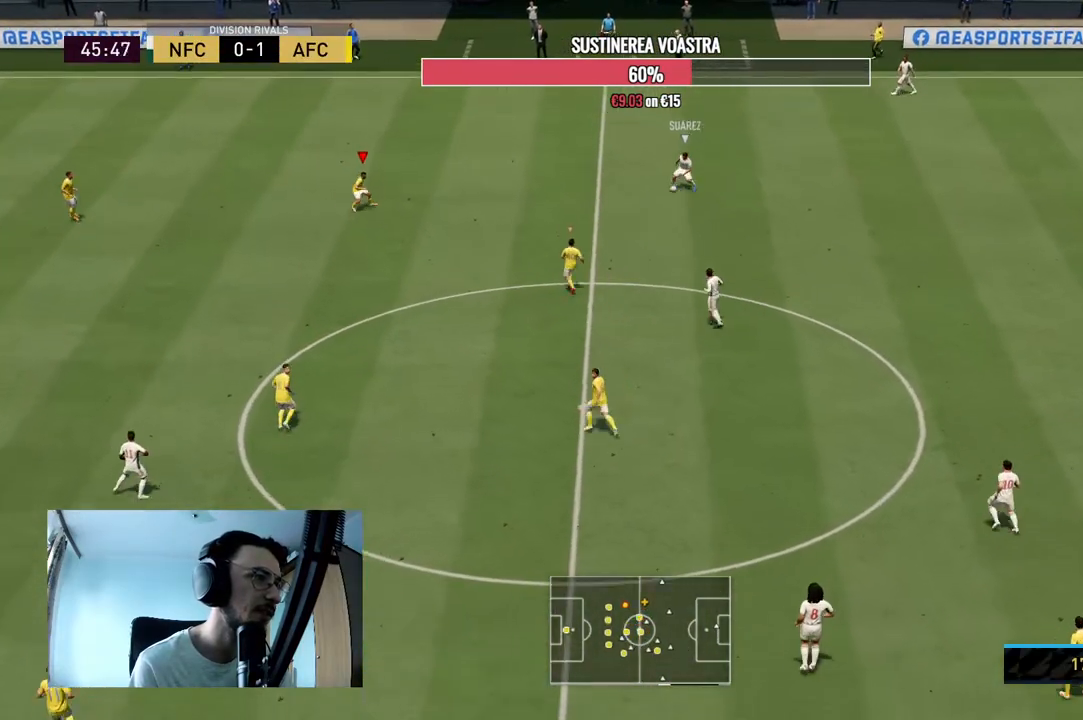
{"buttons": ["R2"], "left_stick": "up-right", "right_stick": "center", "events": [[200, "L2", "up"]]}
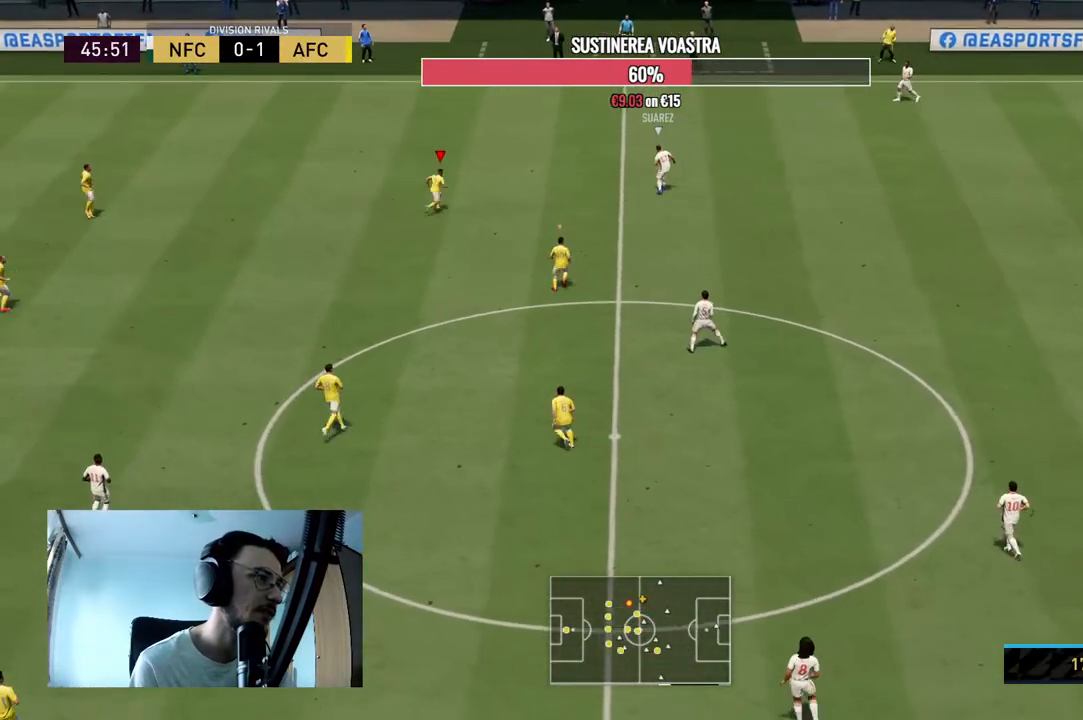
{"buttons": ["L2", "R2"], "left_stick": "up", "right_stick": "center", "events": [[133, "left_stick", "up"], [300, "L2", "down"]]}
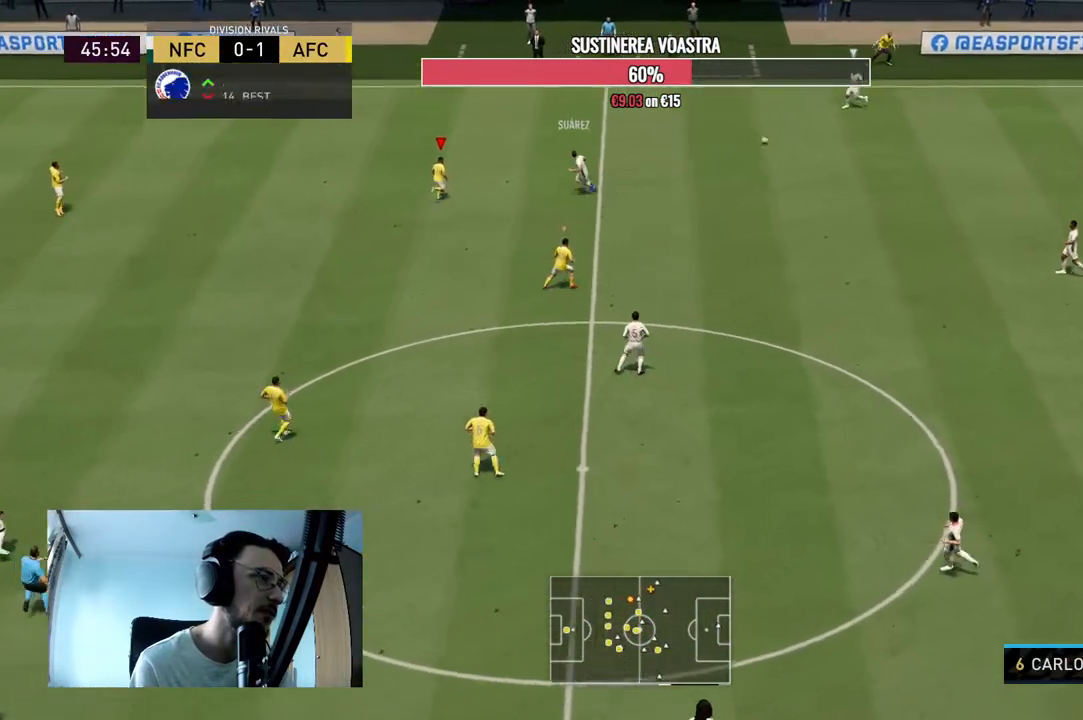
{"buttons": ["R2"], "left_stick": "up-right", "right_stick": "center", "events": [[67, "left_stick", "up-right"], [433, "L2", "up"]]}
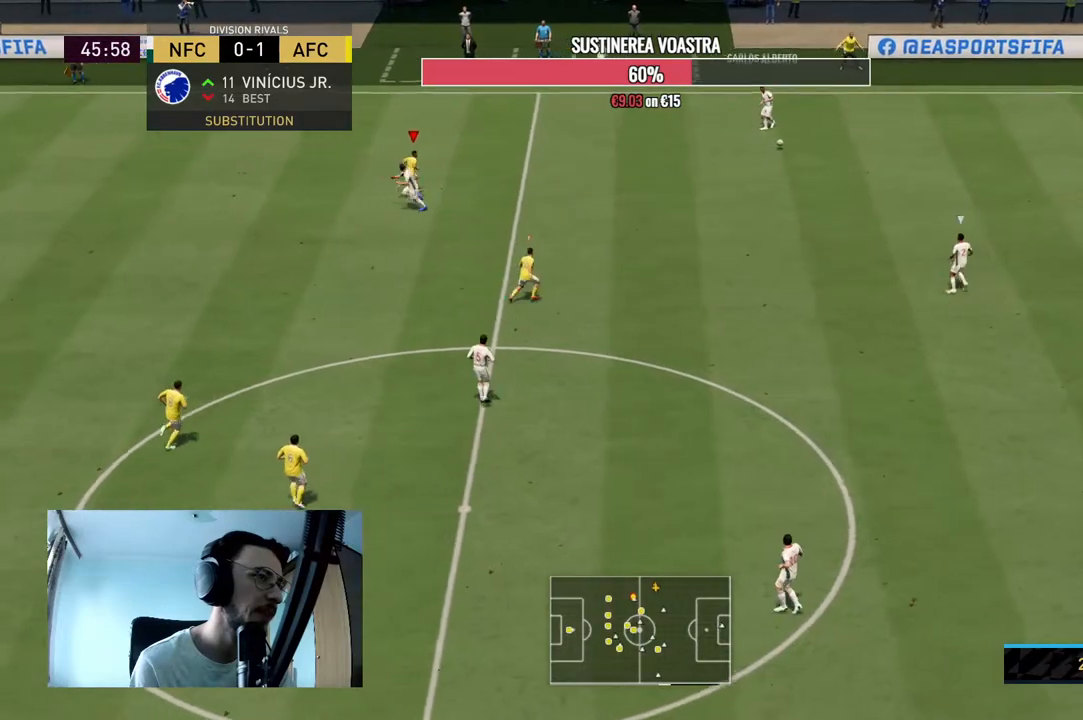
{"buttons": ["R2"], "left_stick": "right", "right_stick": "center", "events": [[300, "R2", "up"], [367, "left_stick", "down-right"], [433, "R2", "down"], [467, "left_stick", "right"]]}
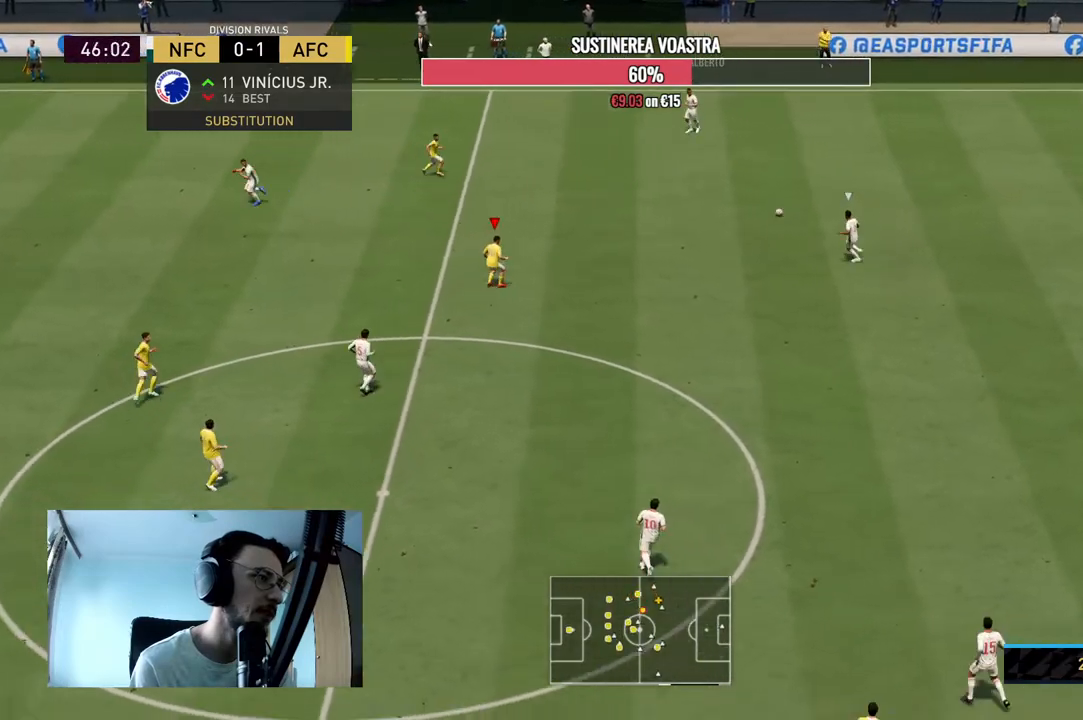
{"buttons": ["L2", "R2"], "left_stick": "right", "right_stick": "center", "events": [[133, "L2", "down"]]}
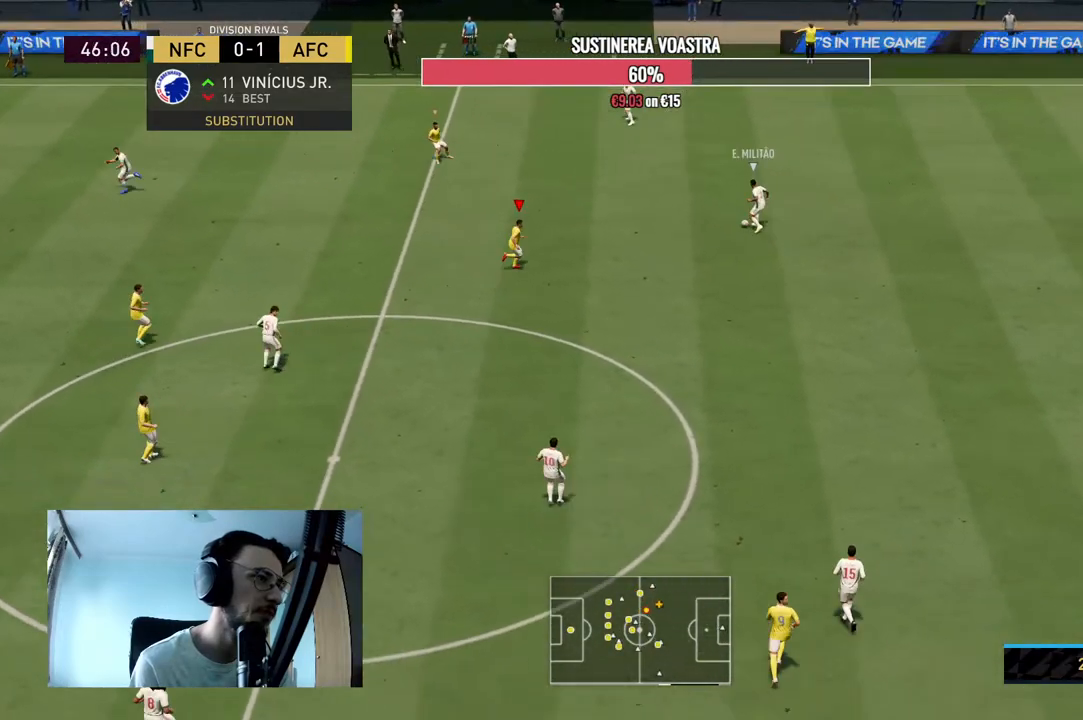
{"buttons": ["L2", "R2"], "left_stick": "up", "right_stick": "center", "events": [[267, "left_stick", "up-right"], [333, "R2", "up"], [433, "left_stick", "up"], [467, "R2", "down"]]}
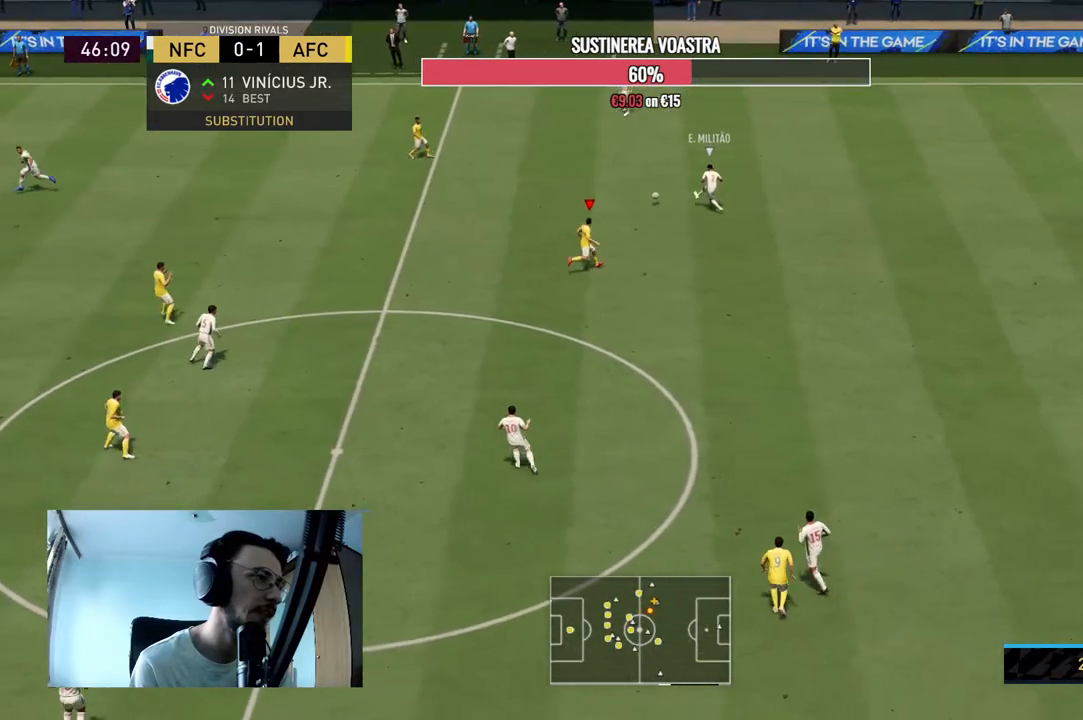
{"buttons": ["R2"], "left_stick": "down-left", "right_stick": "center", "events": [[100, "left_stick", "up-left"], [367, "L2", "up"], [500, "left_stick", "down-left"]]}
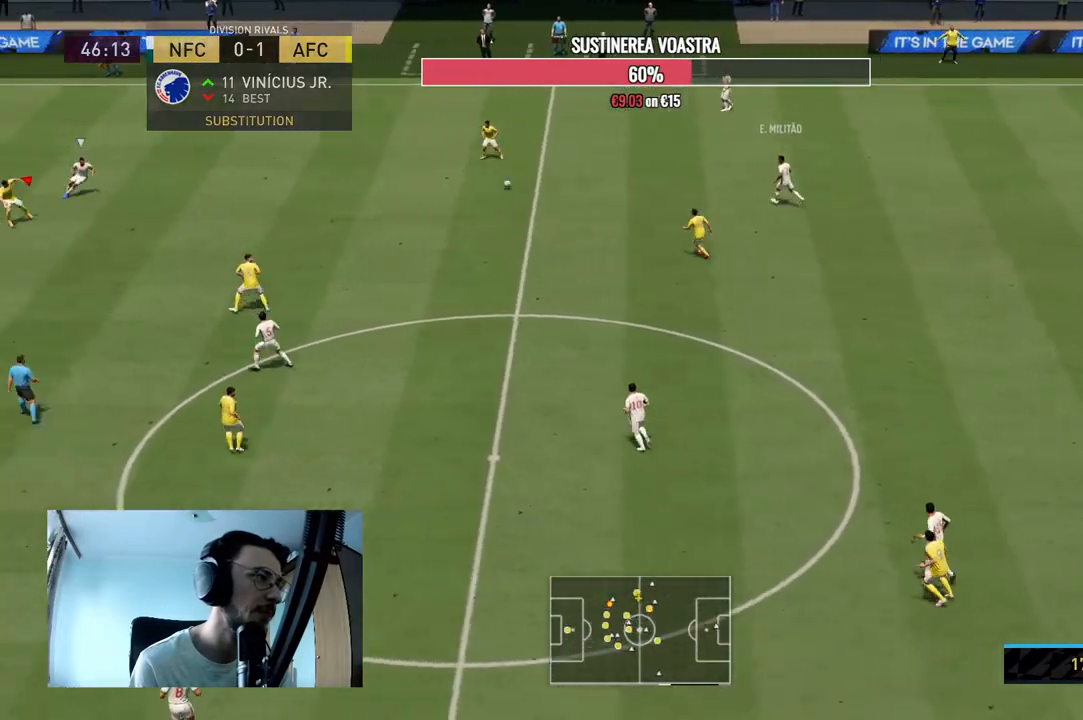
{"buttons": ["L2"], "left_stick": "down-right", "right_stick": "center", "events": [[100, "left_stick", "left"], [133, "L2", "down"], [200, "left_stick", "down-left"], [367, "R2", "up"], [367, "left_stick", "down"], [500, "left_stick", "down-right"]]}
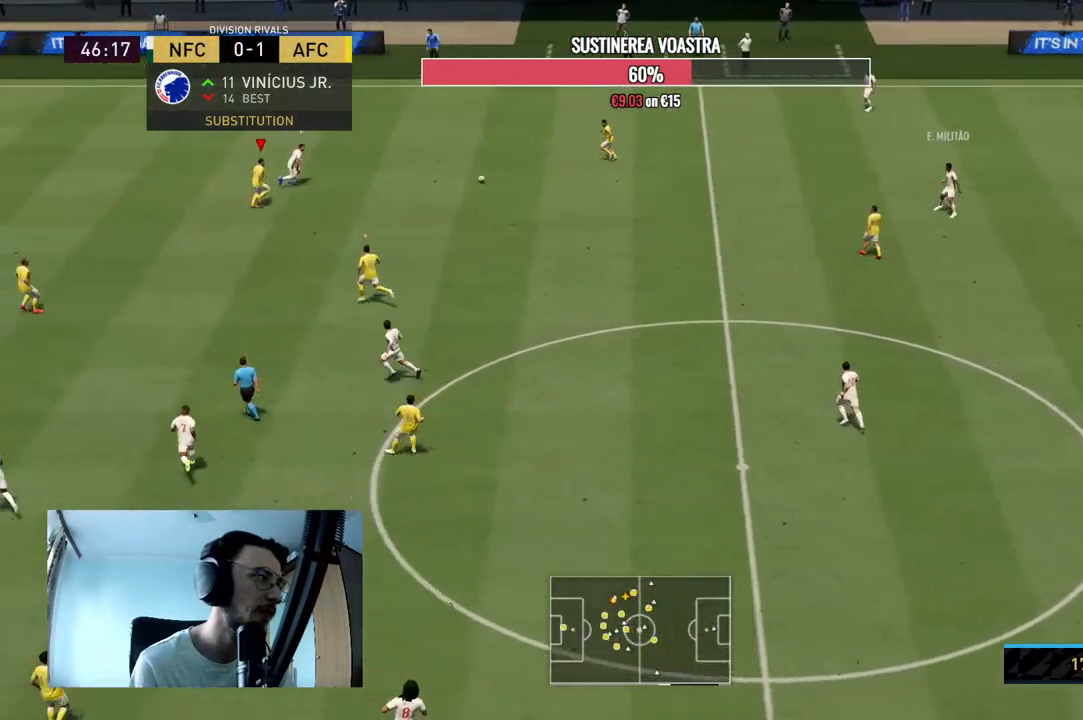
{"buttons": ["L2", "R2"], "left_stick": "up-left", "right_stick": "center", "events": [[33, "left_stick", "right"], [100, "left_stick", "up-right"], [133, "R2", "down"], [333, "left_stick", "up"], [500, "left_stick", "up-left"]]}
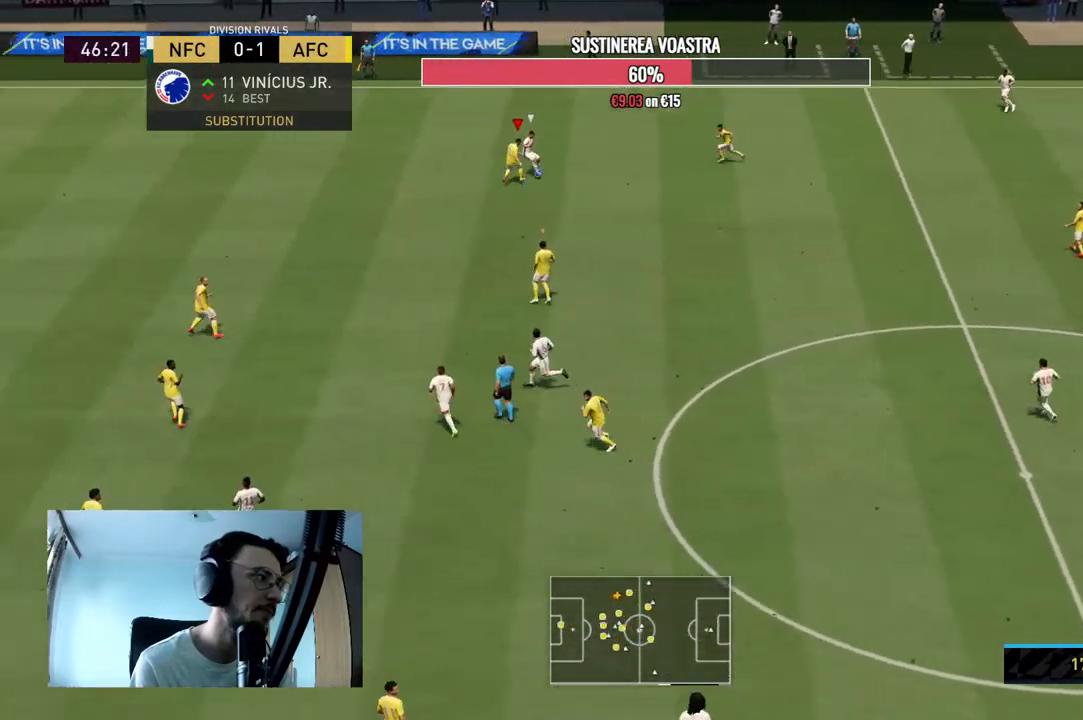
{"buttons": ["L2"], "left_stick": "up-left", "right_stick": "center", "events": [[400, "R2", "up"]]}
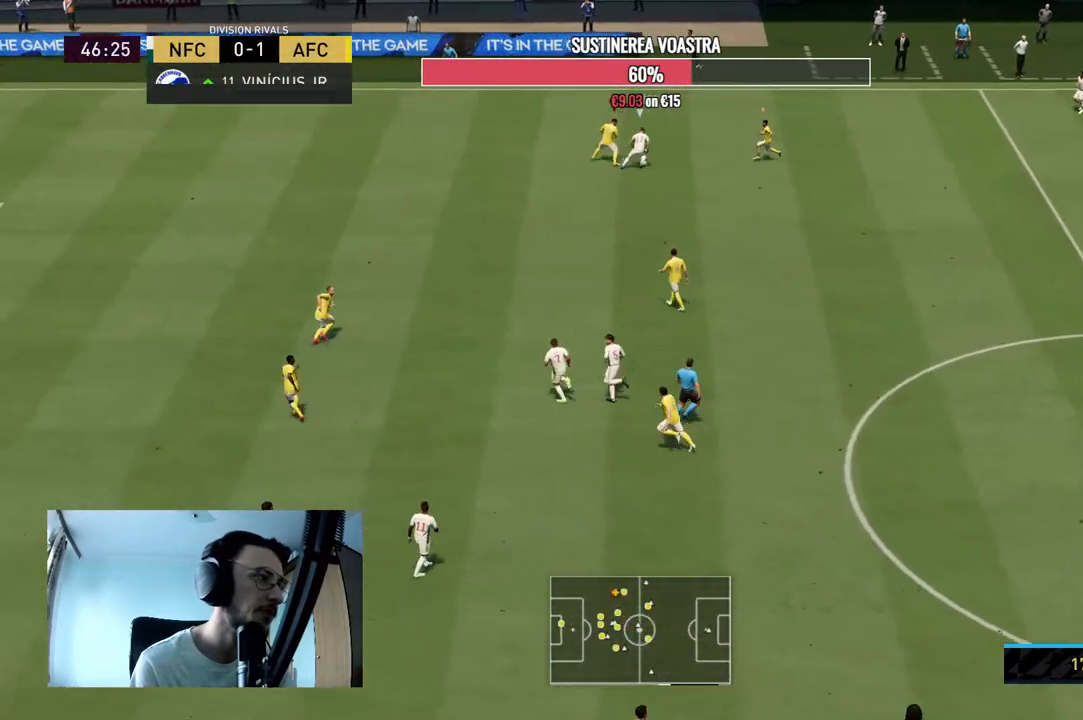
{"buttons": ["L2", "R2"], "left_stick": "down-right", "right_stick": "center", "events": [[133, "left_stick", "up"], [300, "left_stick", "up-right"], [467, "left_stick", "down-right"], [500, "R2", "down"]]}
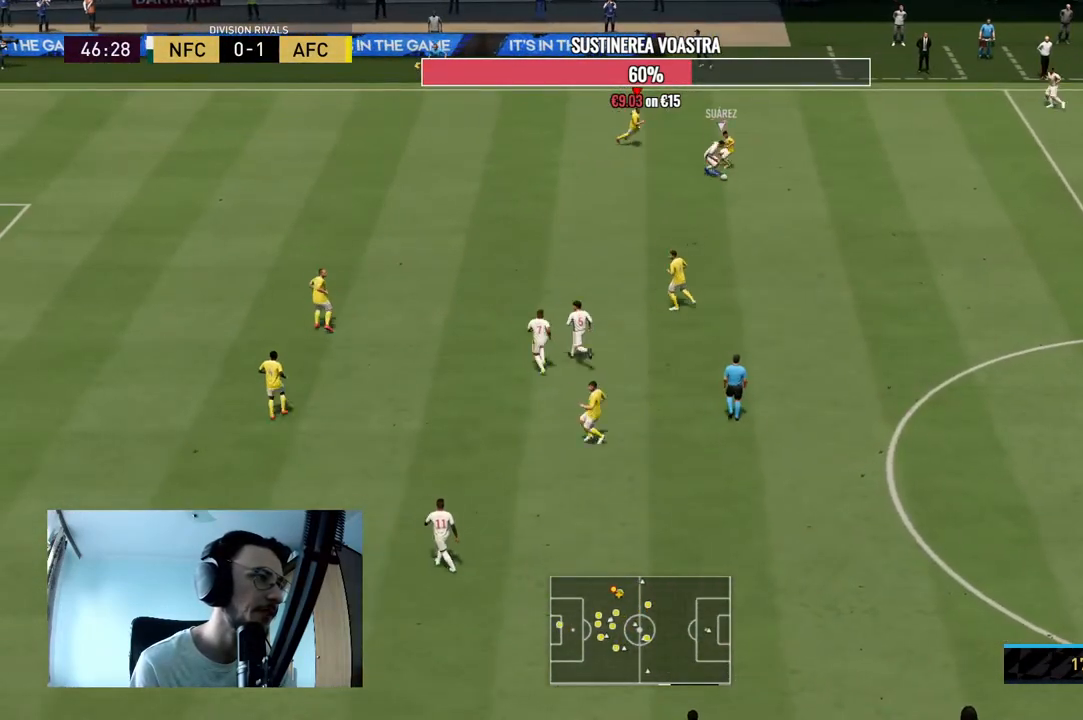
{"buttons": ["L2", "R2"], "left_stick": "down-left", "right_stick": "center"}
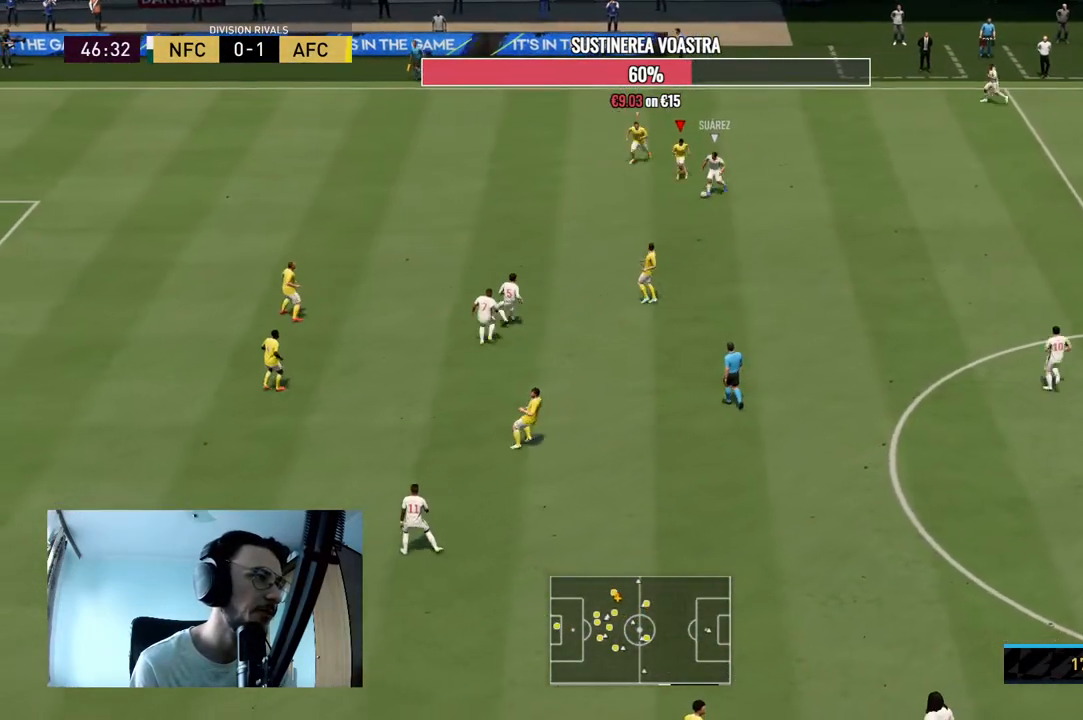
{"buttons": ["L2", "R2"], "left_stick": "up-right", "right_stick": "center", "events": [[167, "right_stick", "down-left"], [233, "left_stick", "right"], [233, "right_stick", "center"], [433, "left_stick", "up-right"]]}
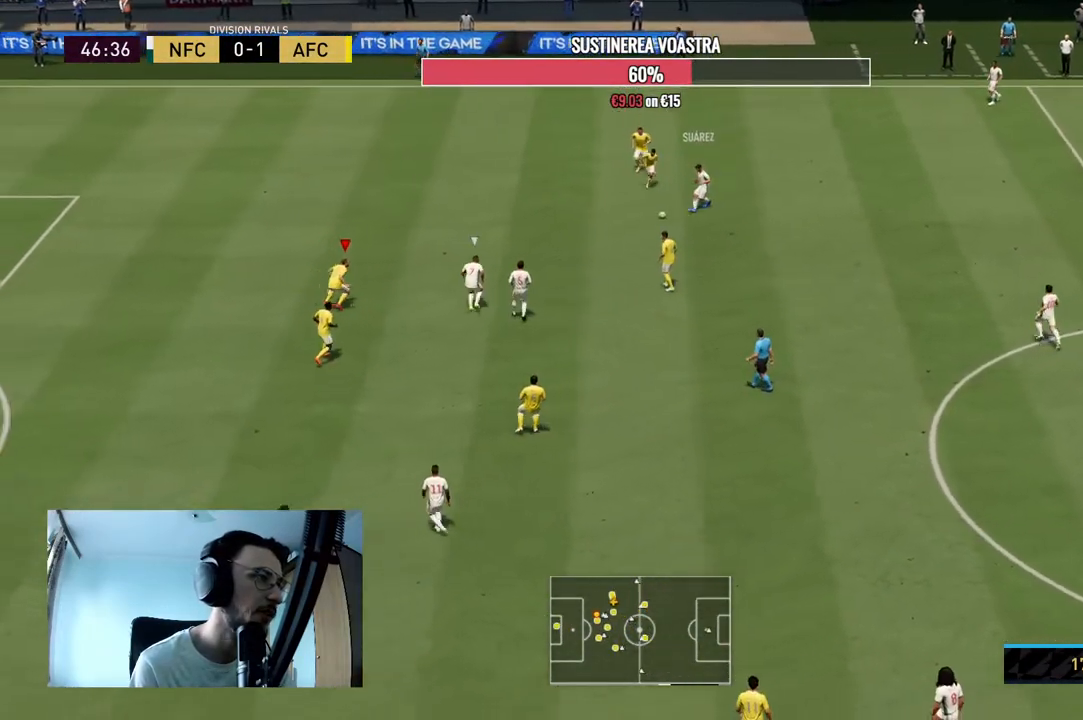
{"buttons": ["L2", "R2"], "left_stick": "up-right", "right_stick": "center", "events": []}
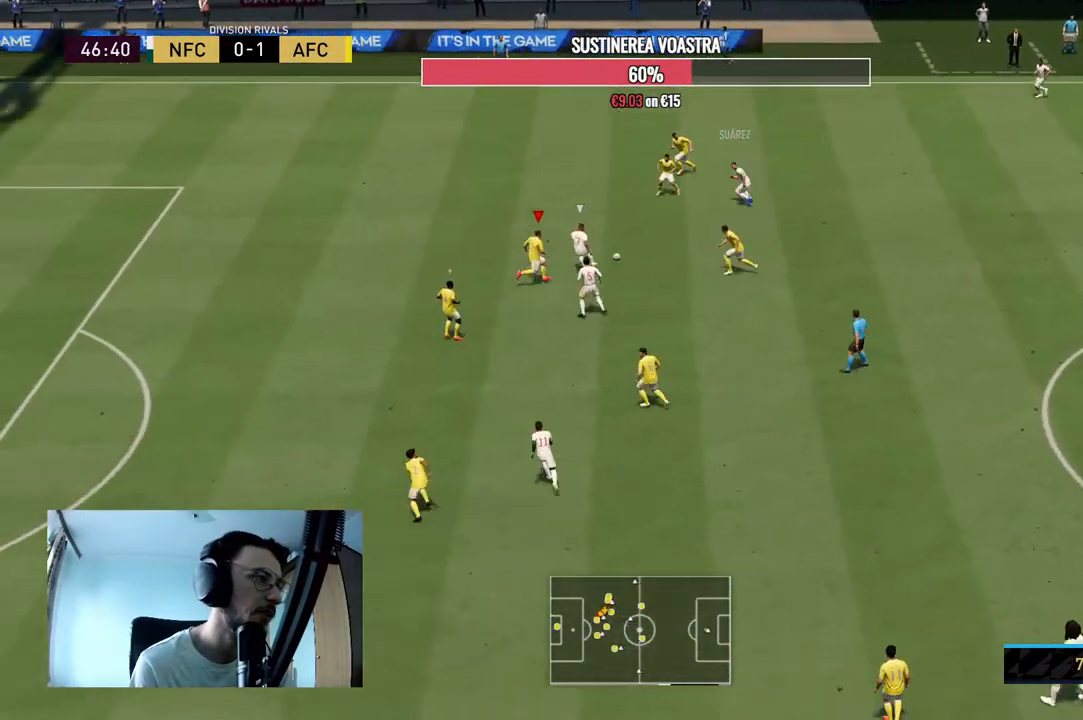
{"buttons": ["L2", "R2"], "left_stick": "down-left", "right_stick": "center", "events": [[200, "R2", "up"], [200, "left_stick", "down-right"], [333, "left_stick", "down-left"], [367, "R2", "down"]]}